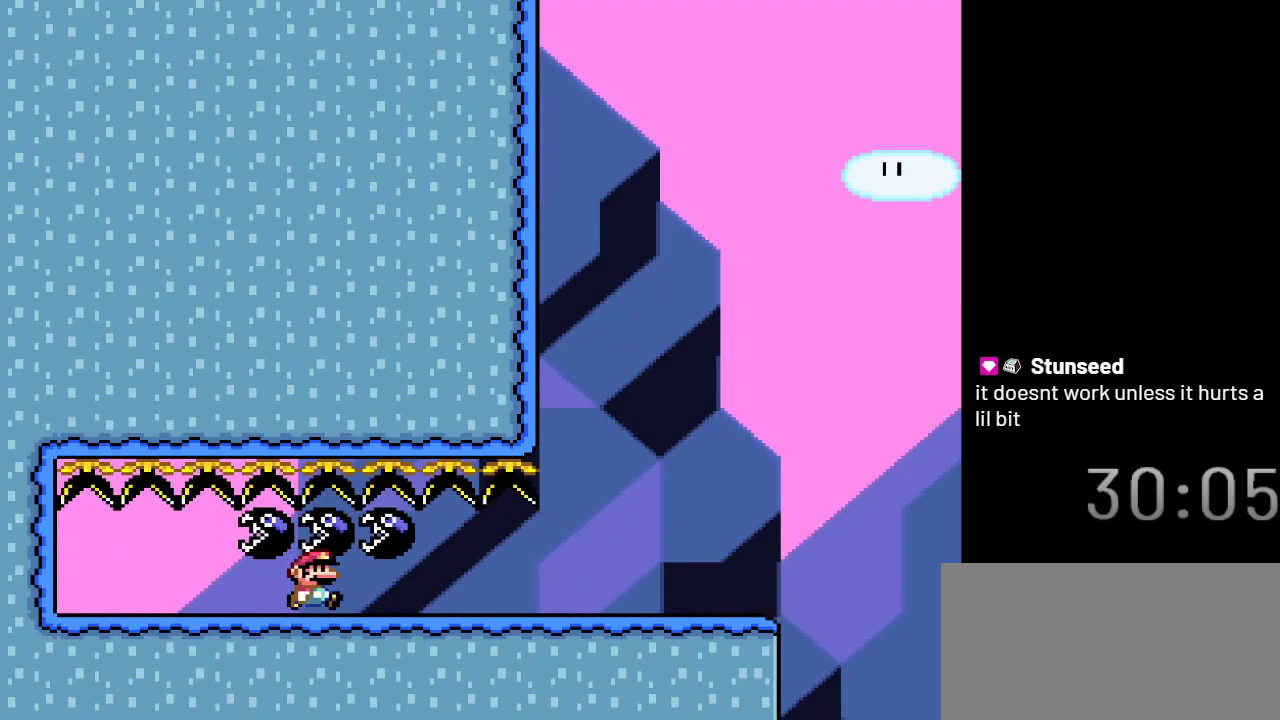
Gameplay with a controller (Nintendo layout); each line is a JSON object with the inputs held at the frame after it. "events" lists button and stick changes between this image and that frame as [ms after this image, input, new state], when the widget could be followed in between. Not read: L3 R3.
{"buttons": ["X", "DPAD_RIGHT"], "events": []}
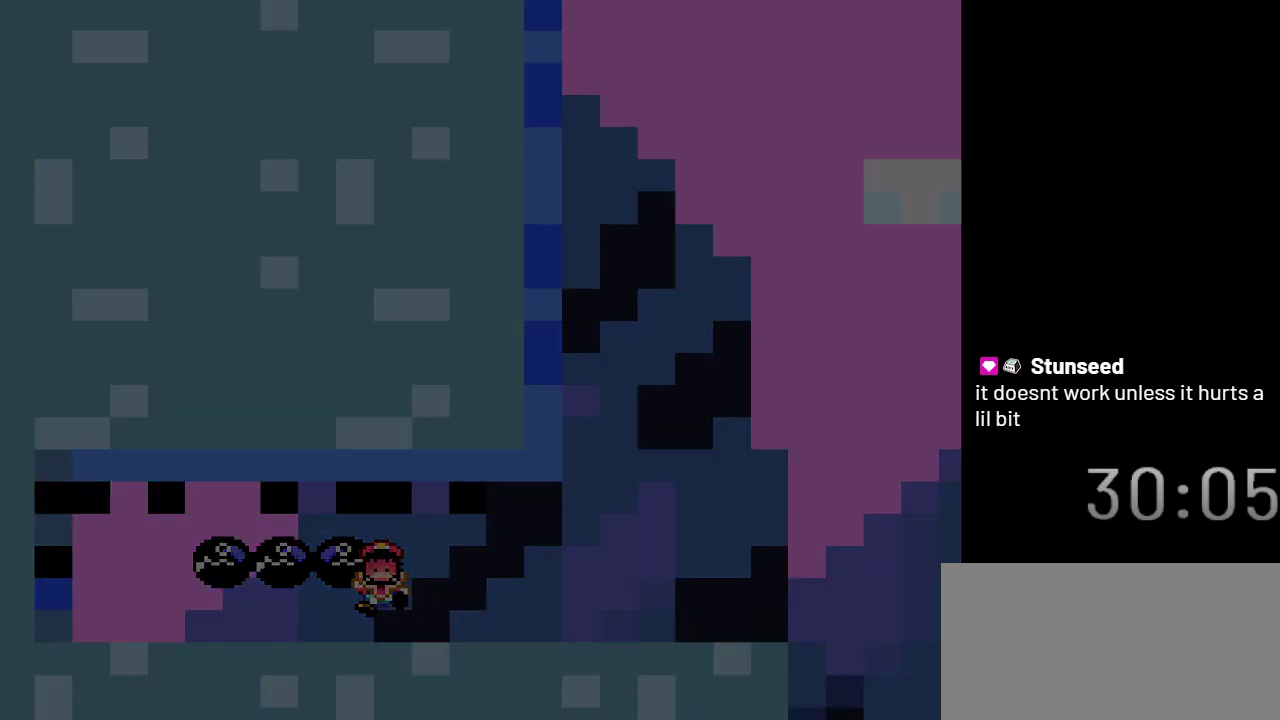
{"buttons": ["X"], "events": [[133, "DPAD_RIGHT", "up"]]}
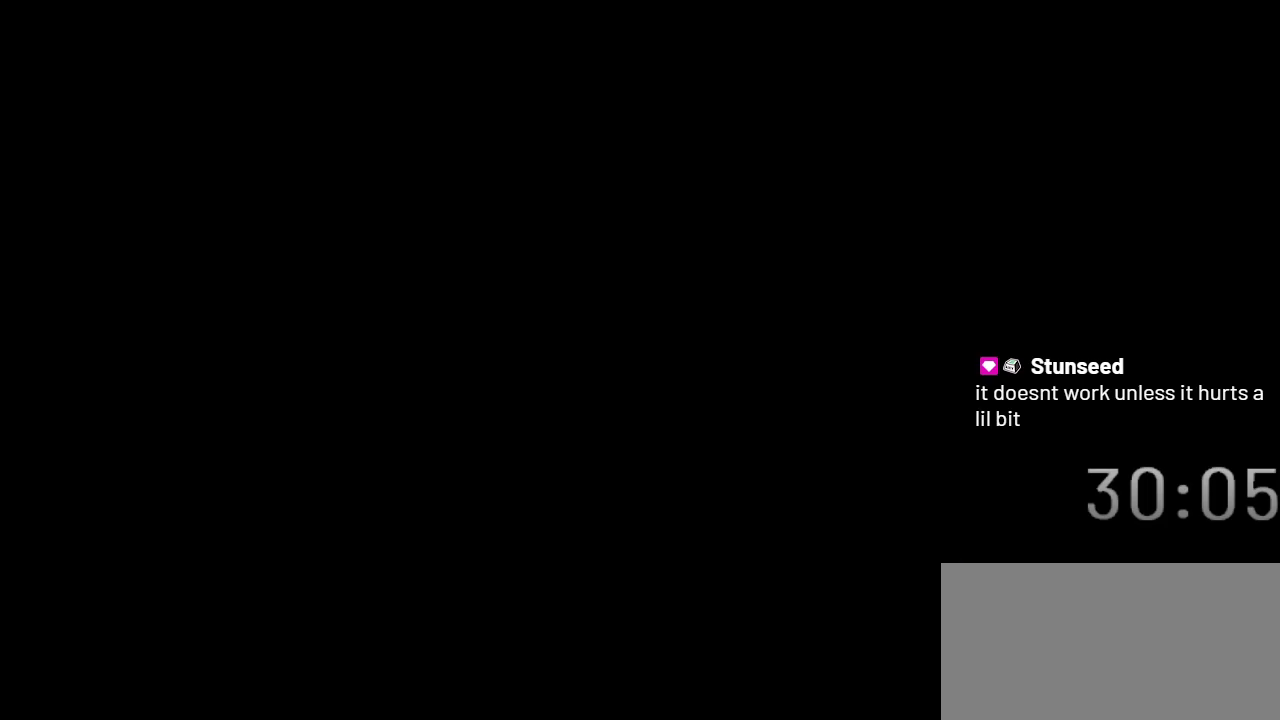
{"buttons": ["X"], "events": []}
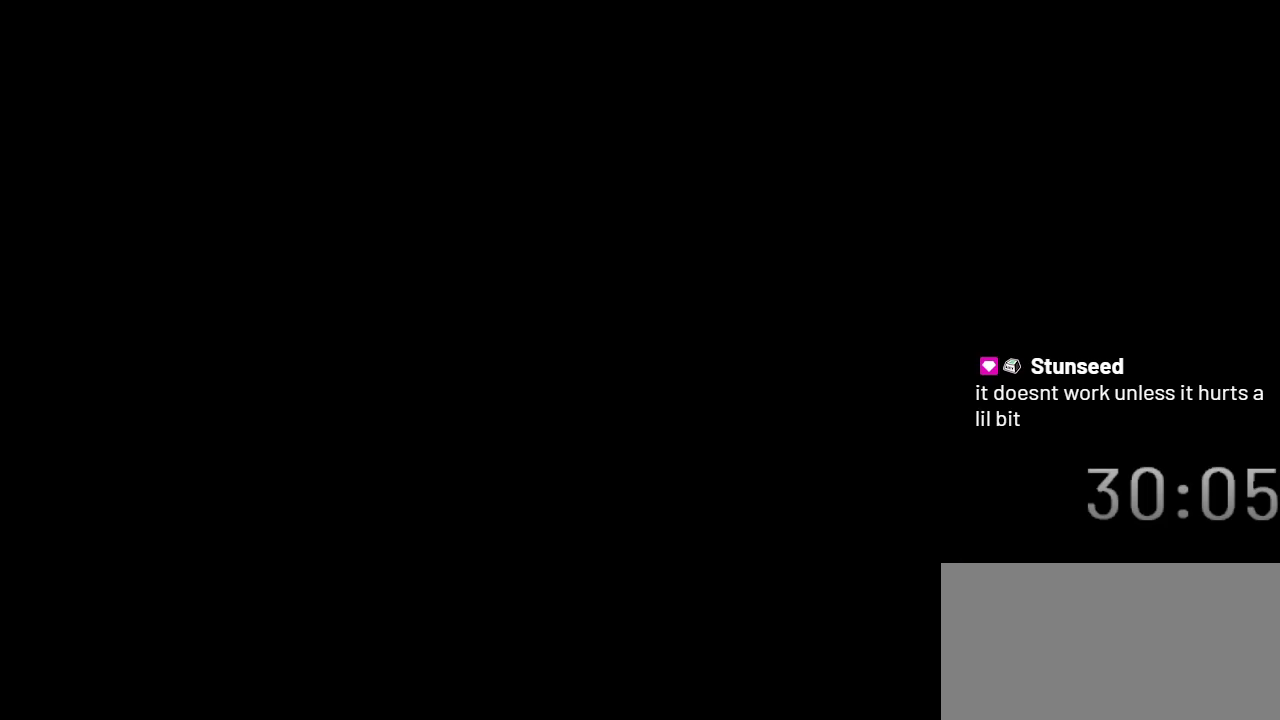
{"buttons": ["X"], "events": []}
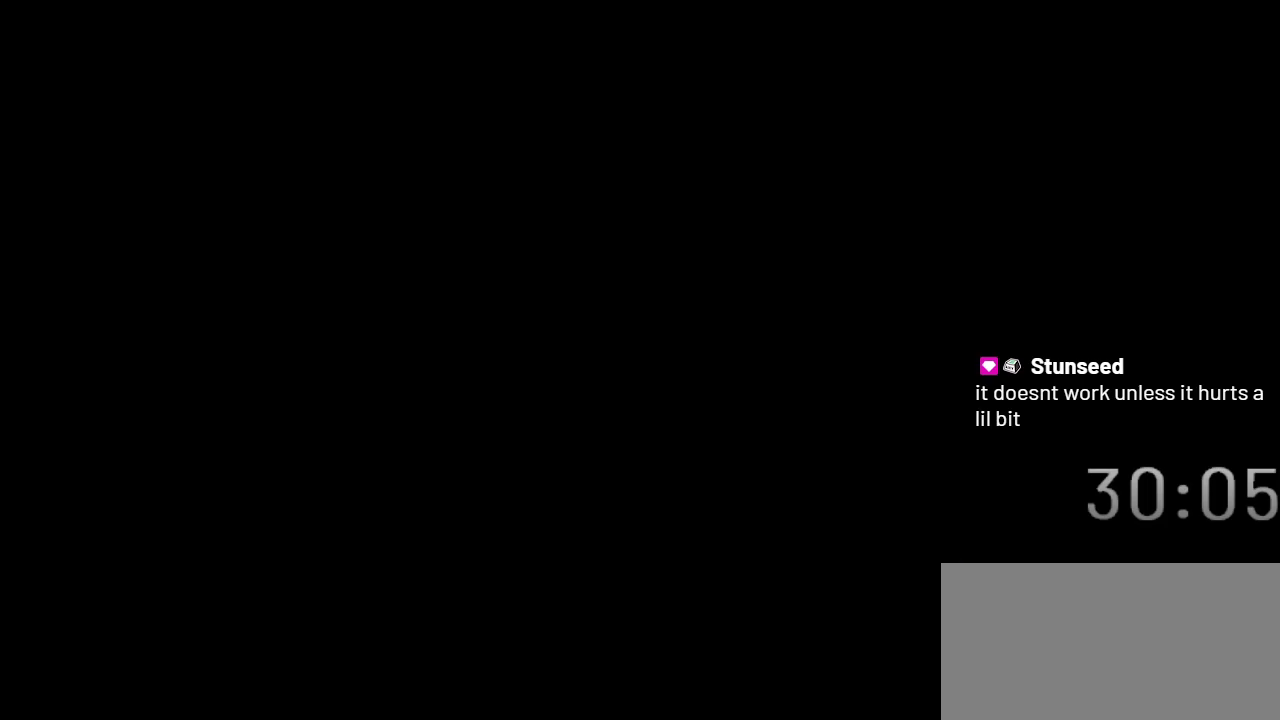
{"buttons": ["X"], "events": []}
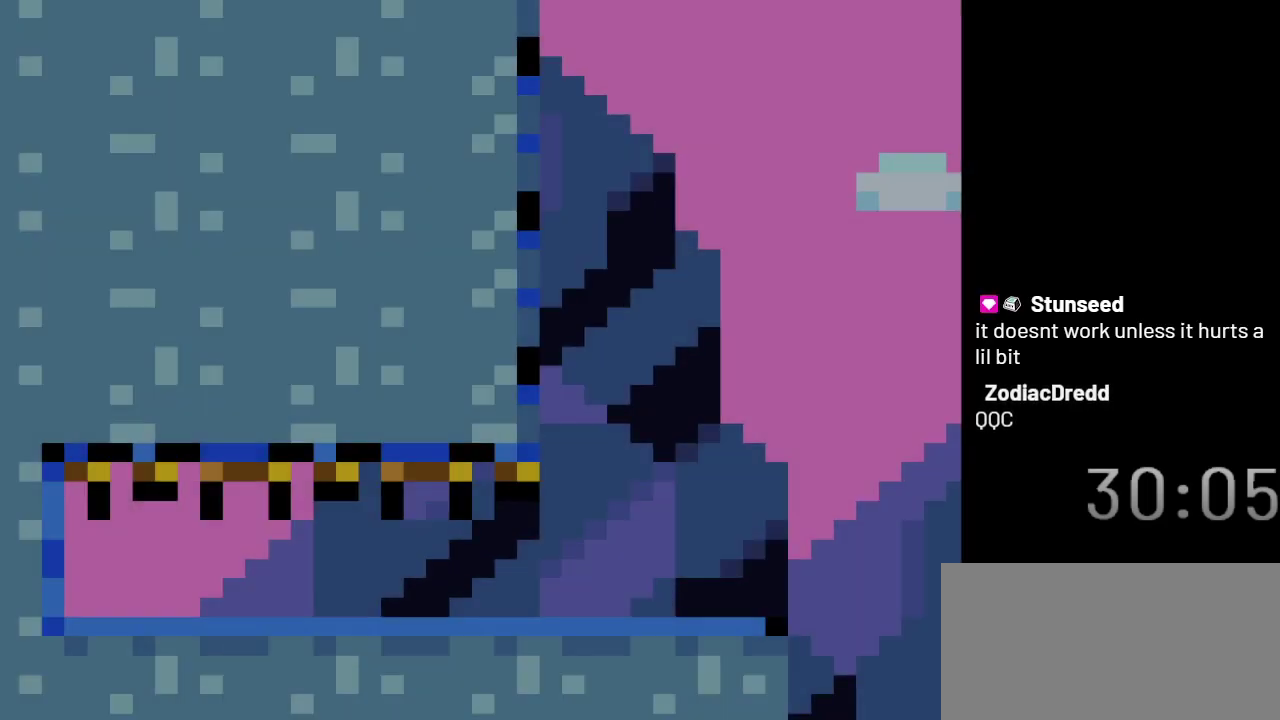
{"buttons": ["X", "DPAD_LEFT"], "events": [[167, "DPAD_LEFT", "down"]]}
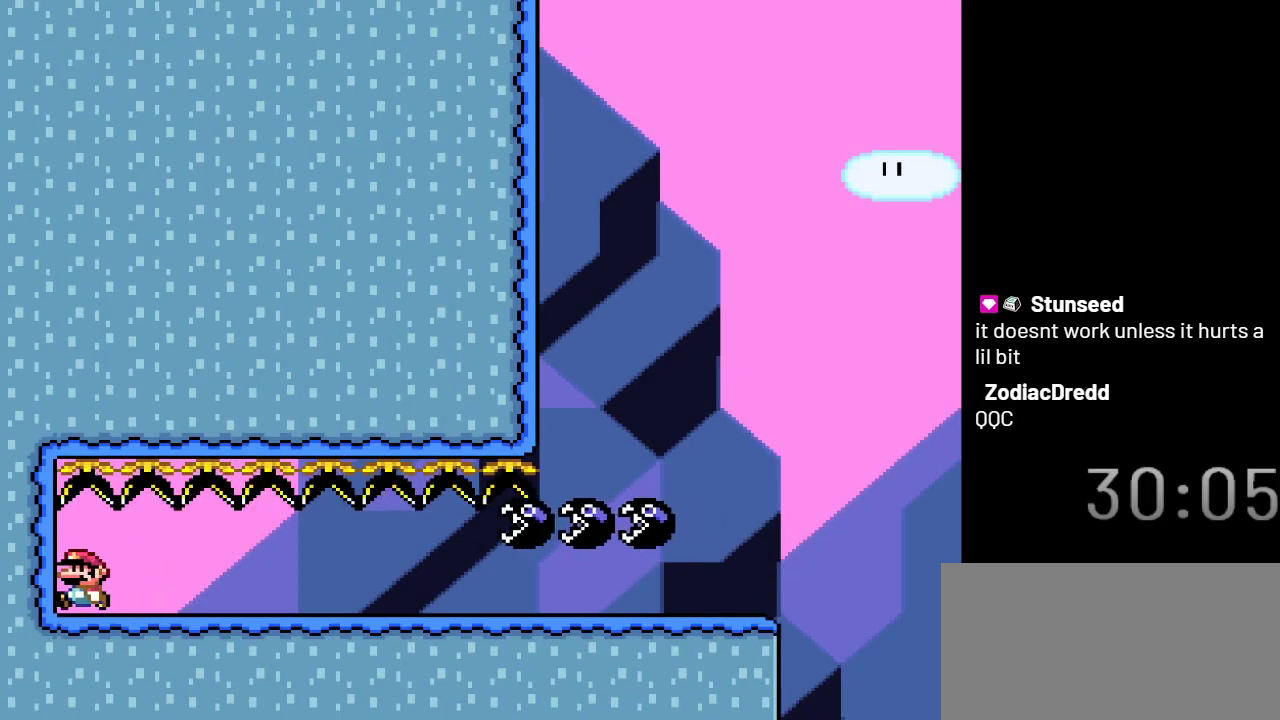
{"buttons": ["X", "DPAD_RIGHT"], "events": [[133, "DPAD_DOWN", "down"], [183, "DPAD_LEFT", "up"], [233, "DPAD_RIGHT", "down"], [283, "DPAD_DOWN", "up"]]}
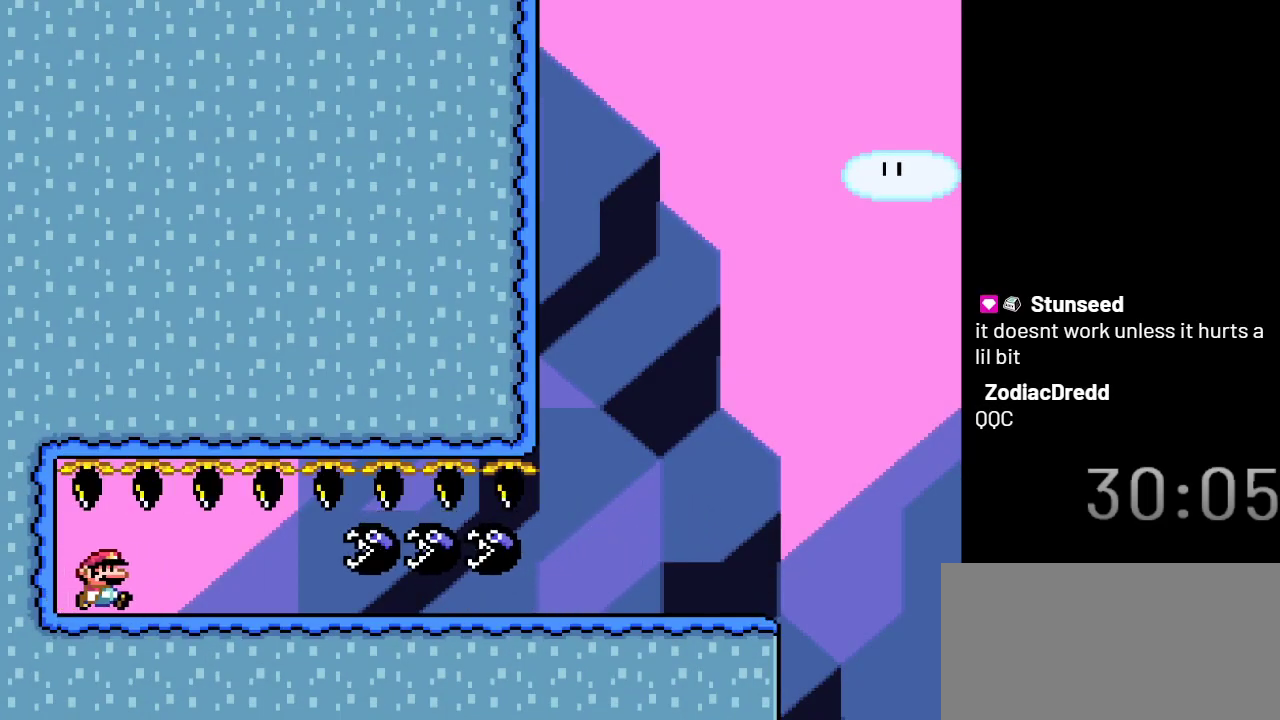
{"buttons": ["X", "DPAD_RIGHT"], "events": []}
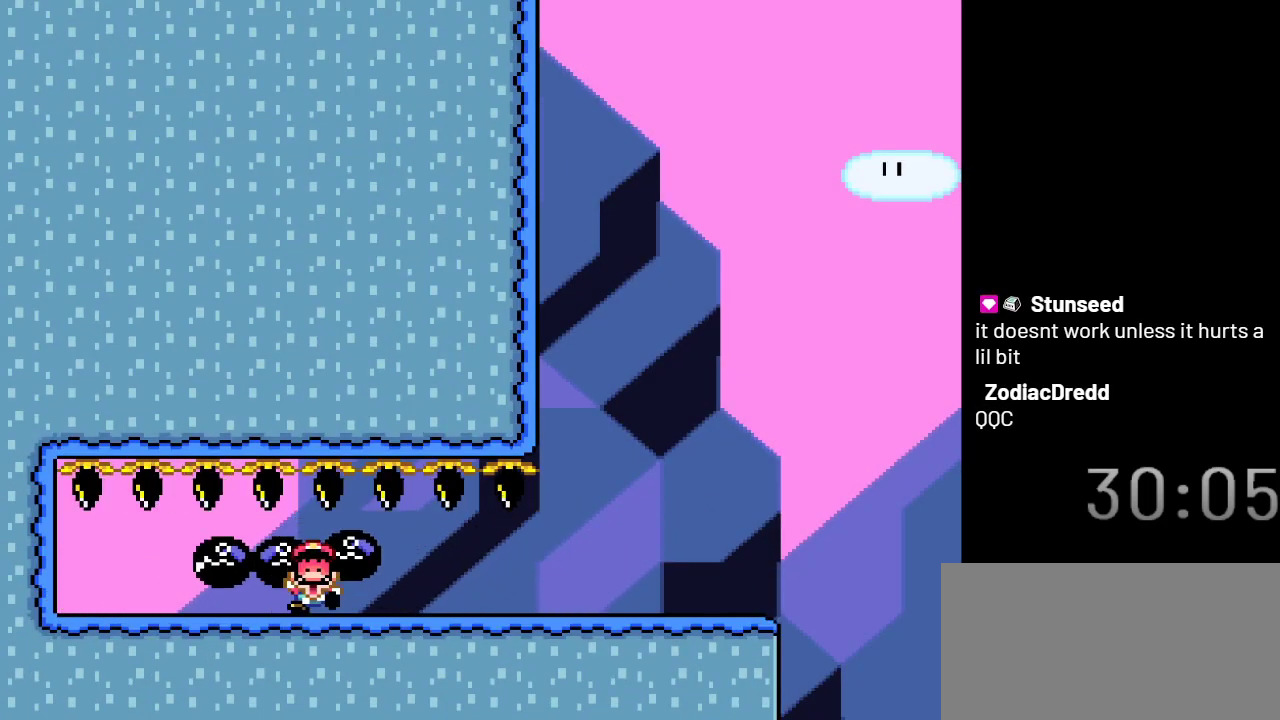
{"buttons": ["X"], "events": [[350, "DPAD_RIGHT", "up"]]}
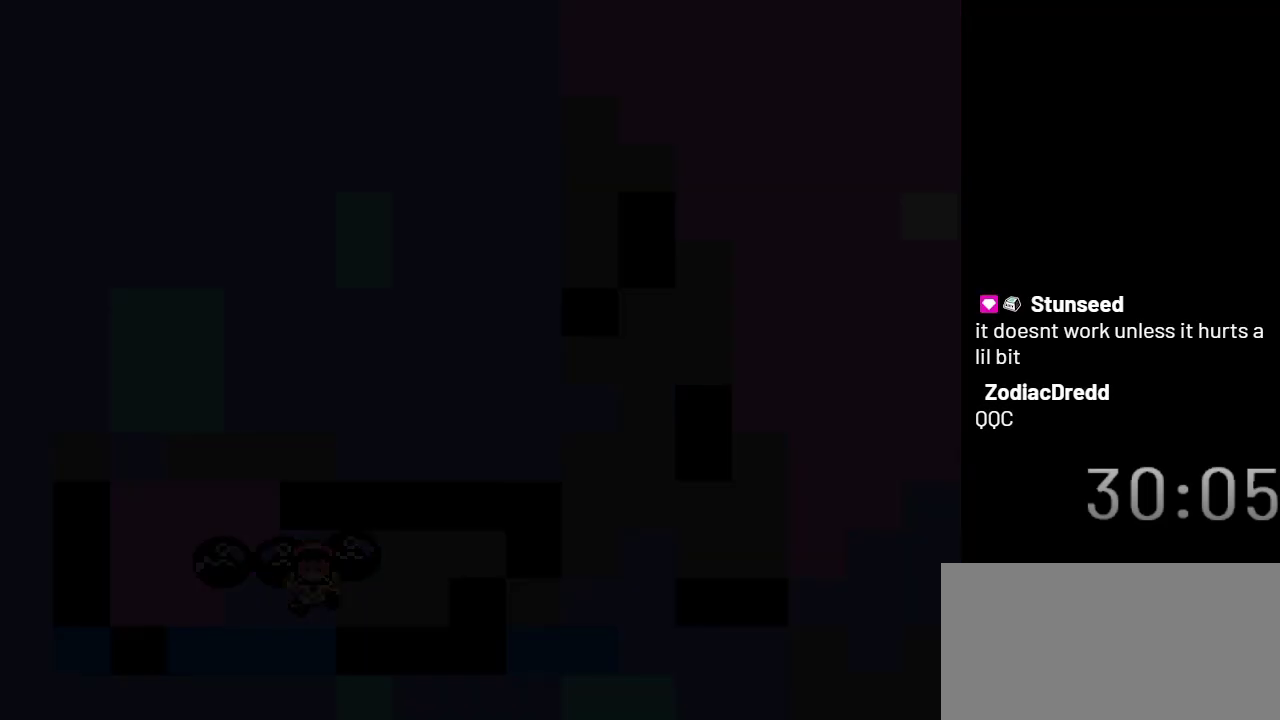
{"buttons": ["X"], "events": []}
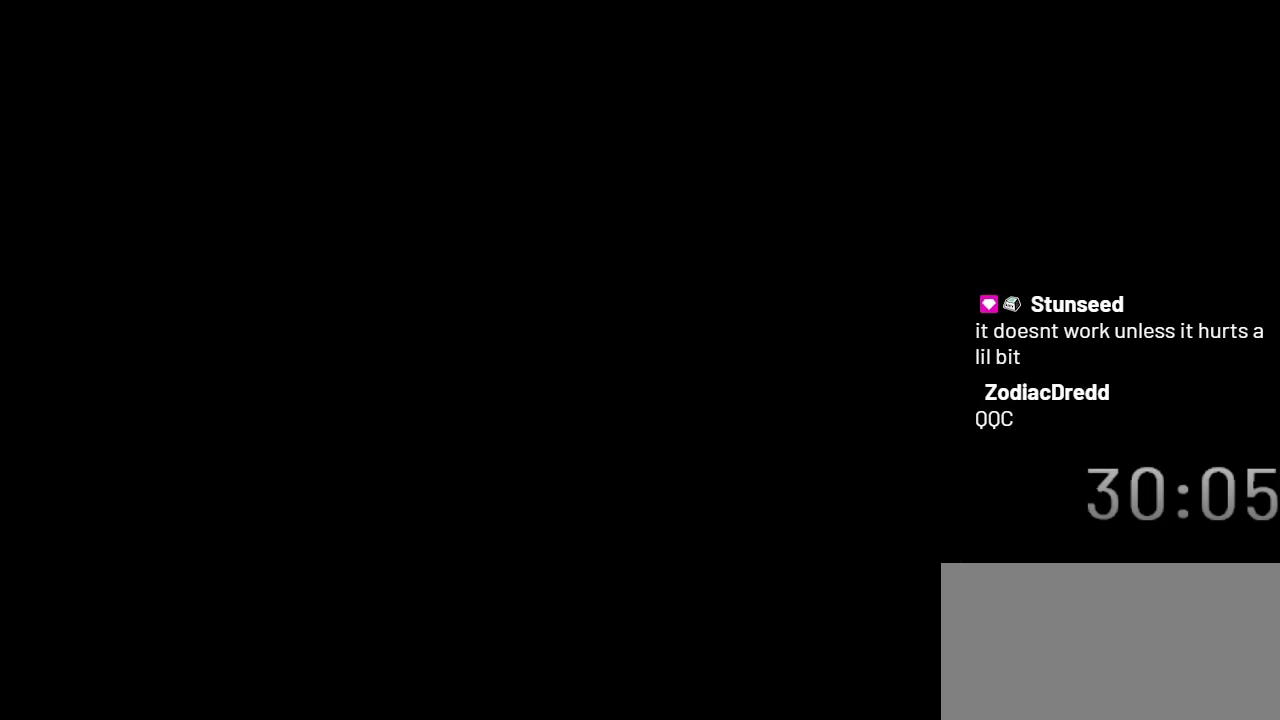
{"buttons": ["X"], "events": []}
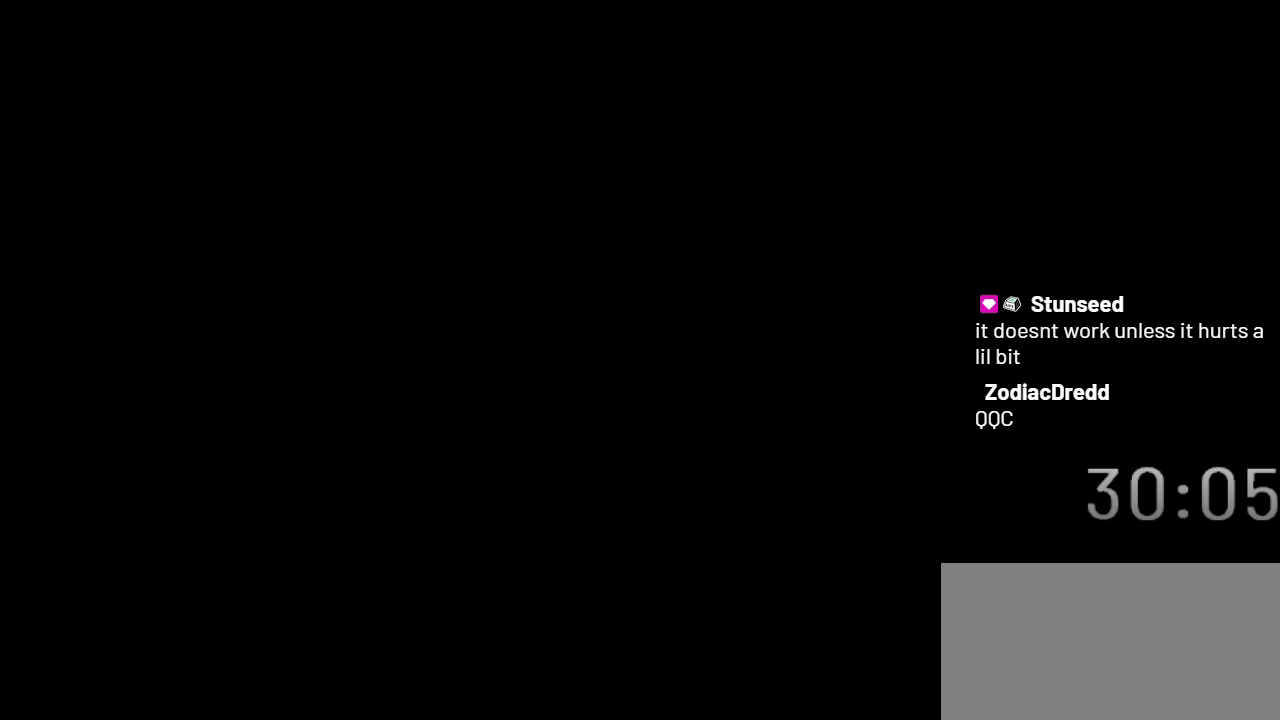
{"buttons": ["X"], "events": []}
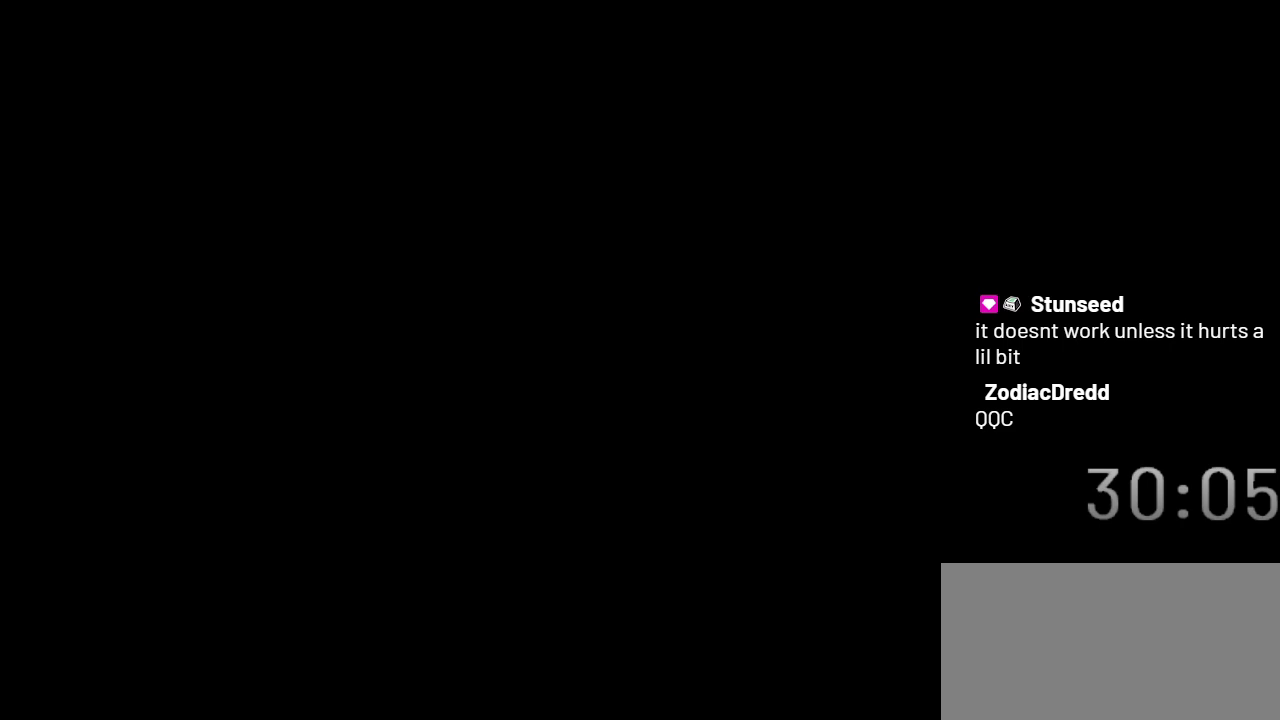
{"buttons": ["X"], "events": []}
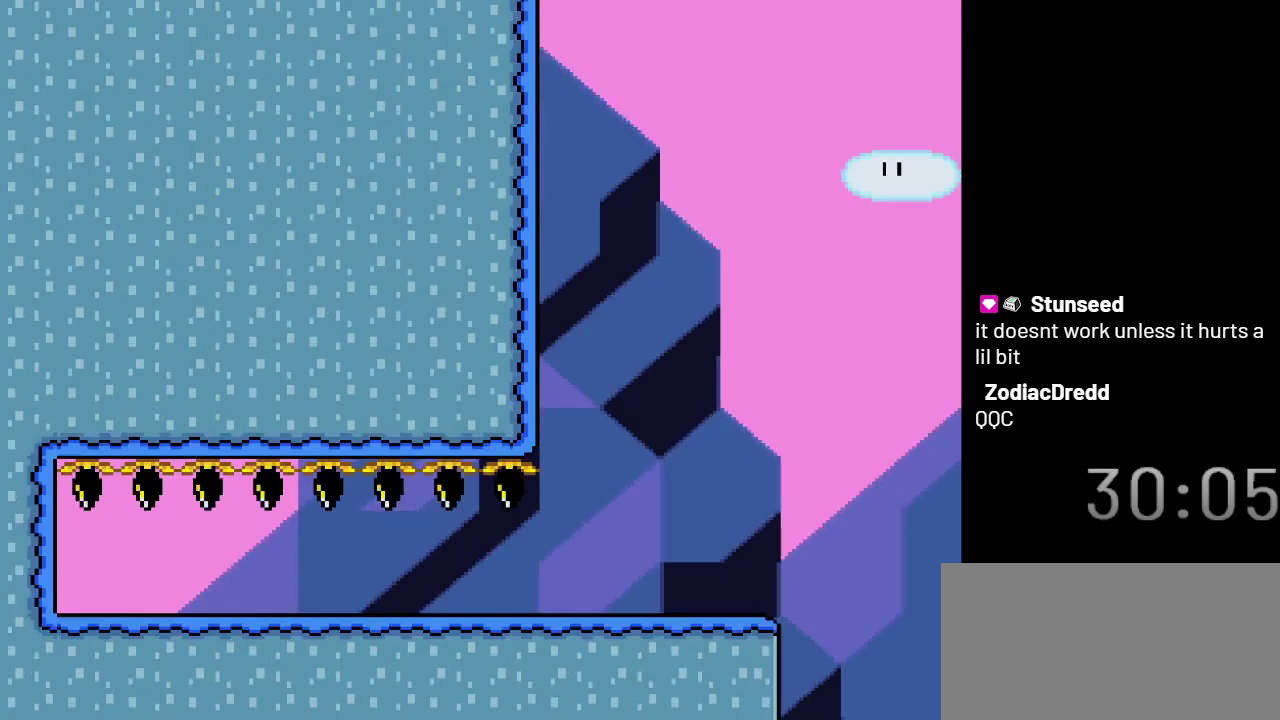
{"buttons": ["X", "DPAD_DOWN", "DPAD_RIGHT"], "events": [[83, "DPAD_LEFT", "down"], [417, "DPAD_DOWN", "down"], [417, "DPAD_LEFT", "up"], [483, "DPAD_RIGHT", "down"]]}
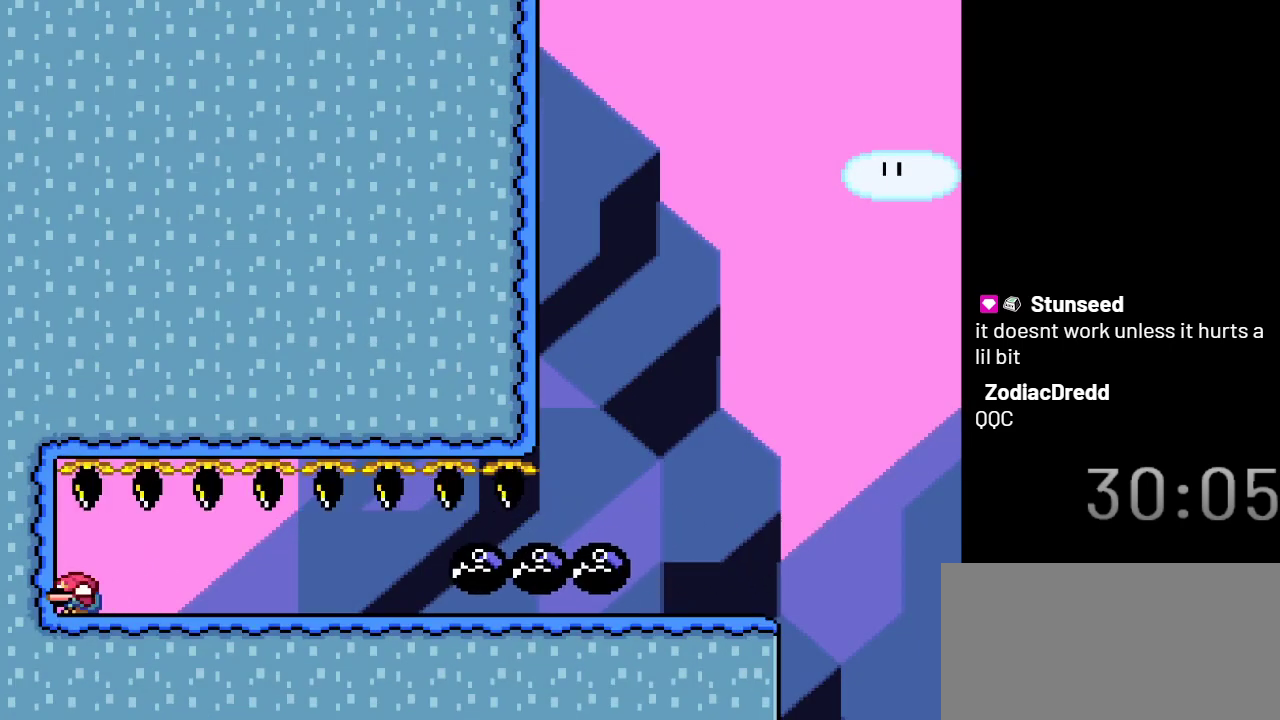
{"buttons": ["X", "DPAD_RIGHT"], "events": [[33, "DPAD_DOWN", "up"]]}
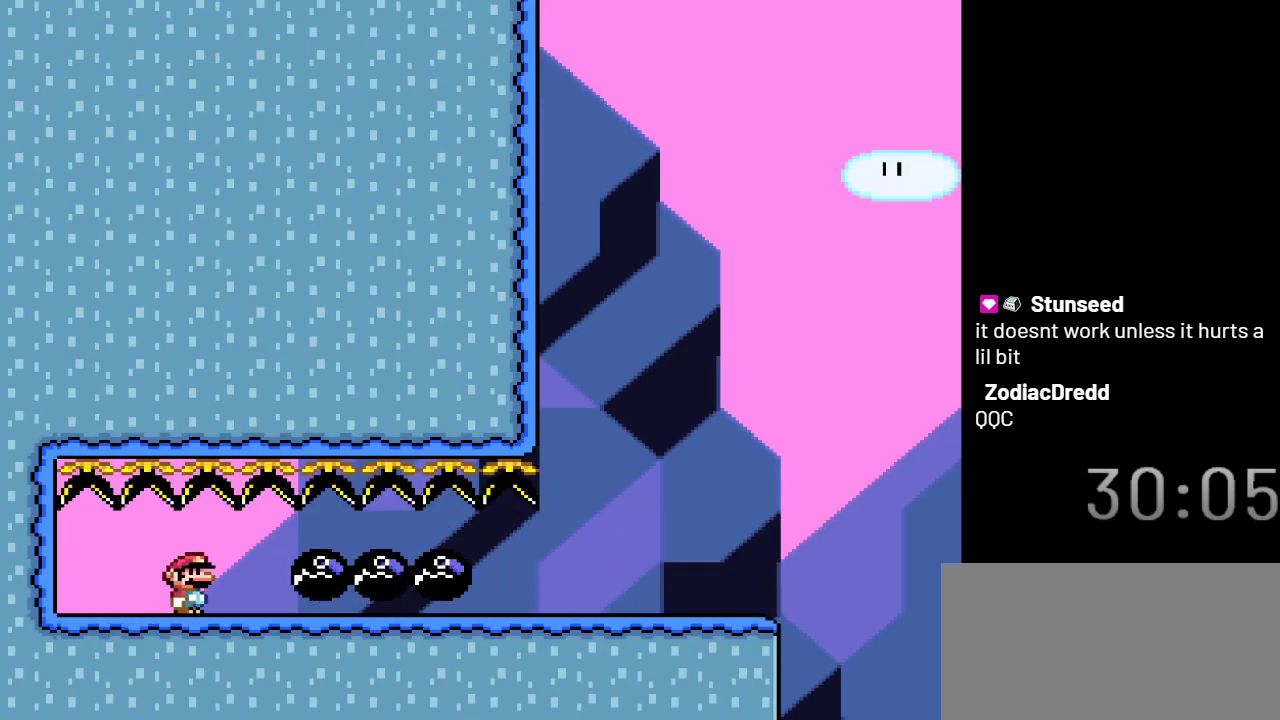
{"buttons": ["X", "DPAD_RIGHT"], "events": []}
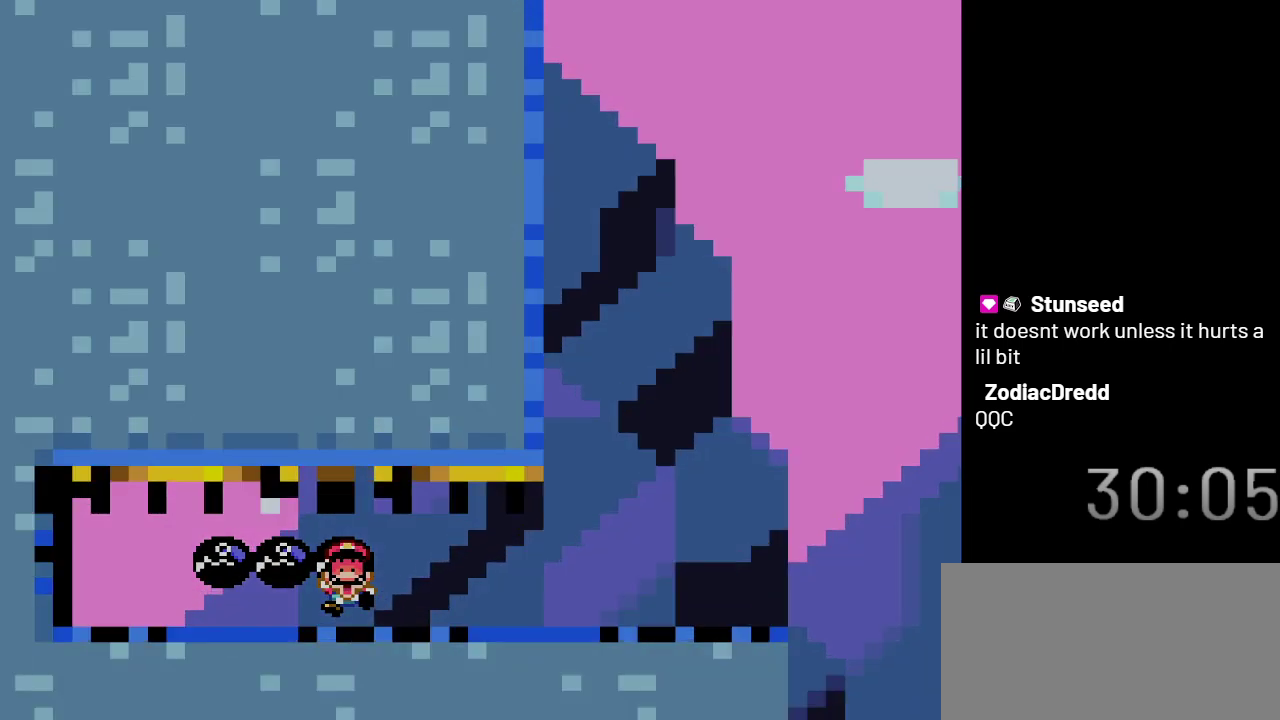
{"buttons": ["X"], "events": [[133, "DPAD_RIGHT", "up"]]}
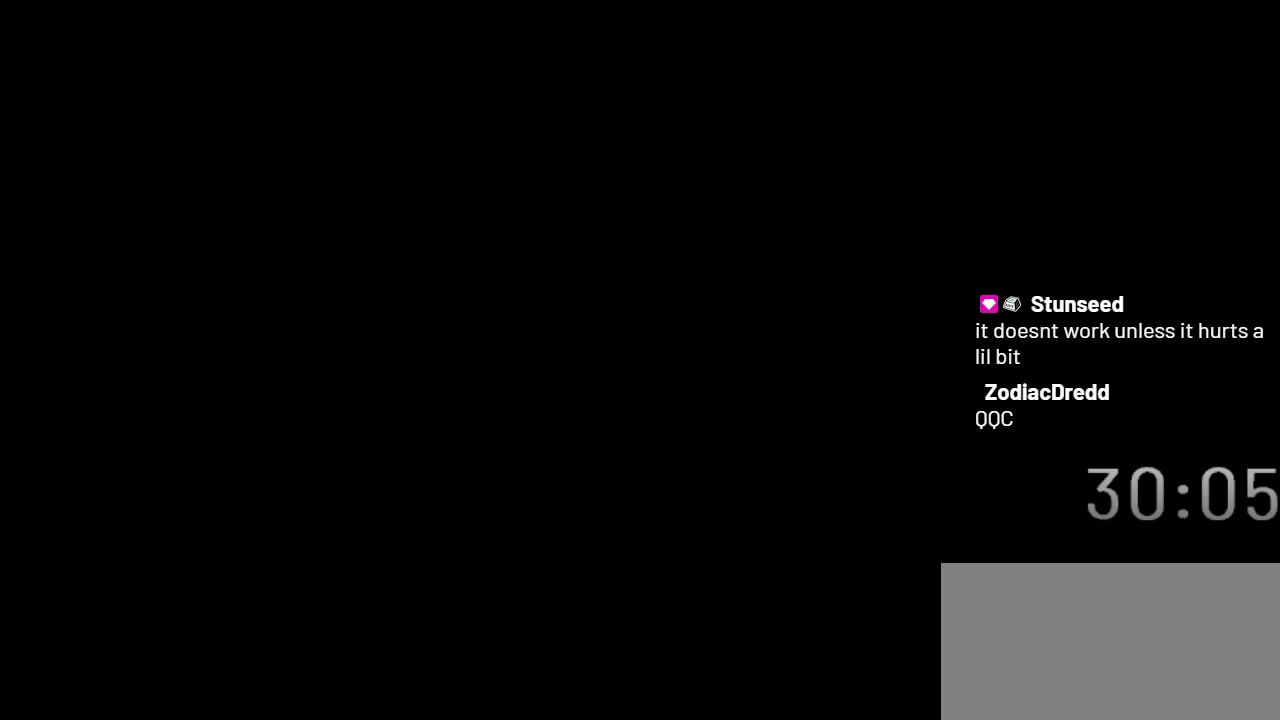
{"buttons": ["X"], "events": []}
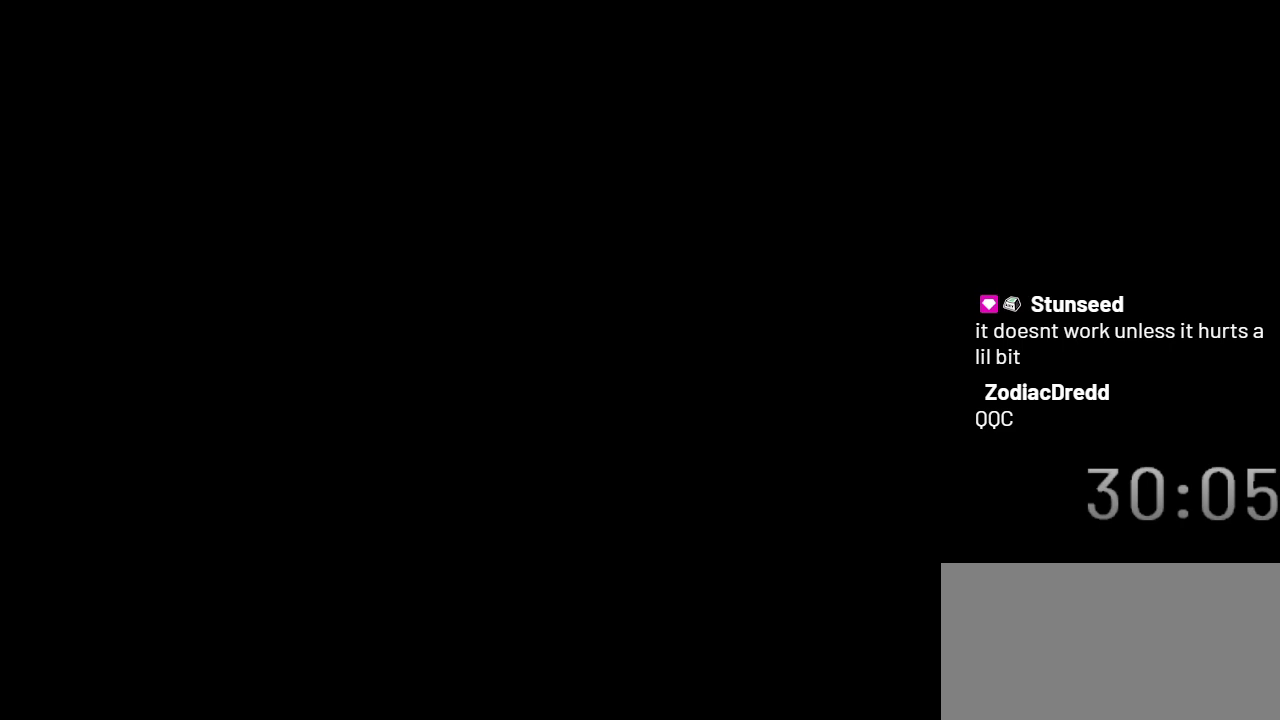
{"buttons": ["X"], "events": []}
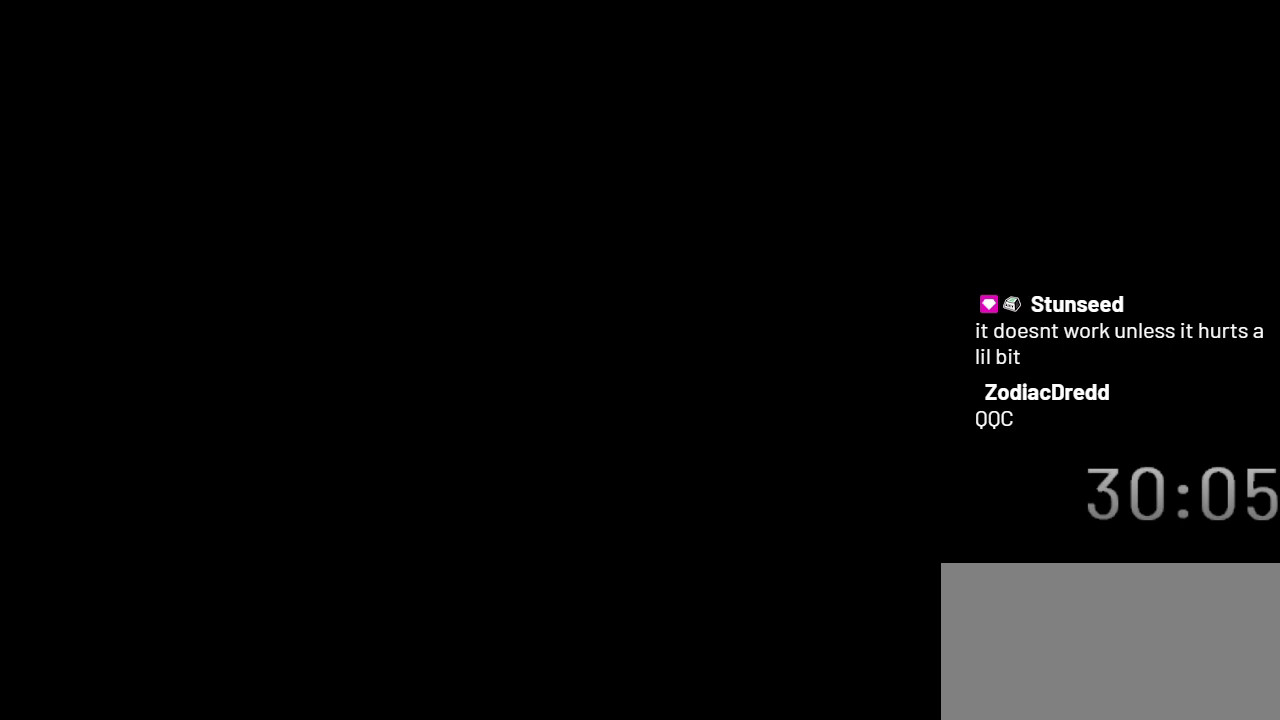
{"buttons": ["X"], "events": []}
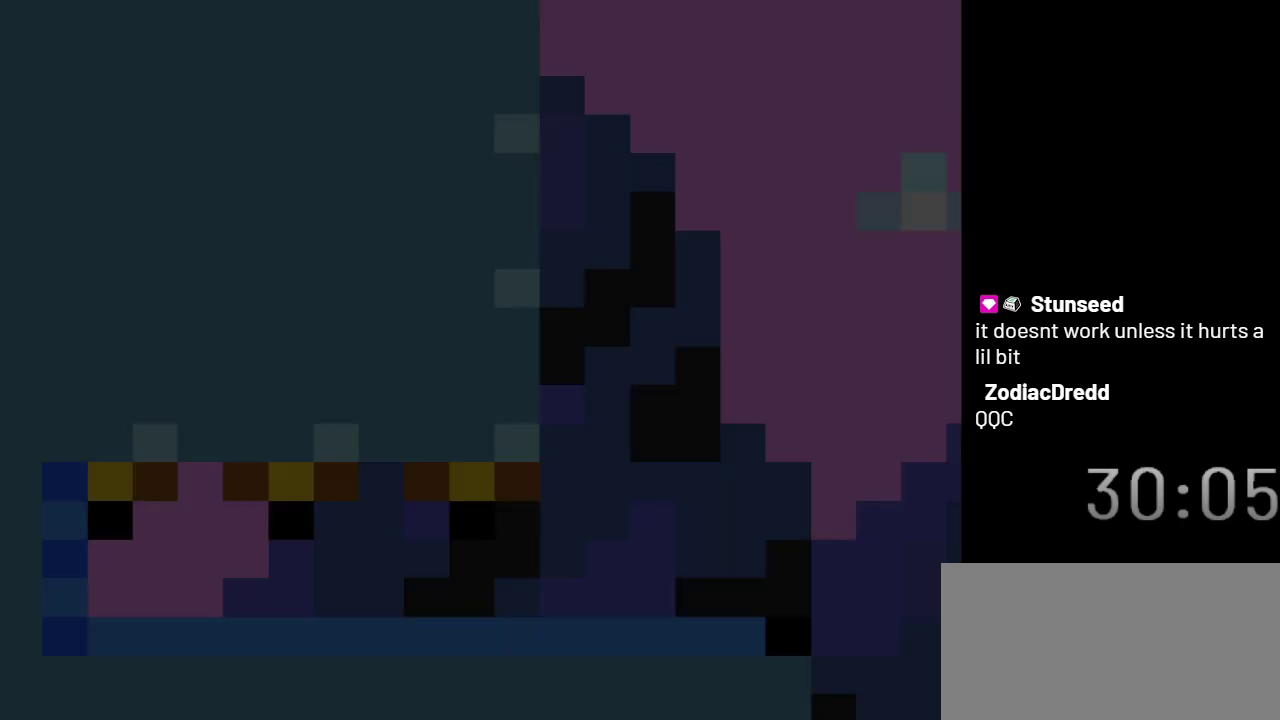
{"buttons": ["X", "DPAD_LEFT"], "events": [[283, "DPAD_LEFT", "down"]]}
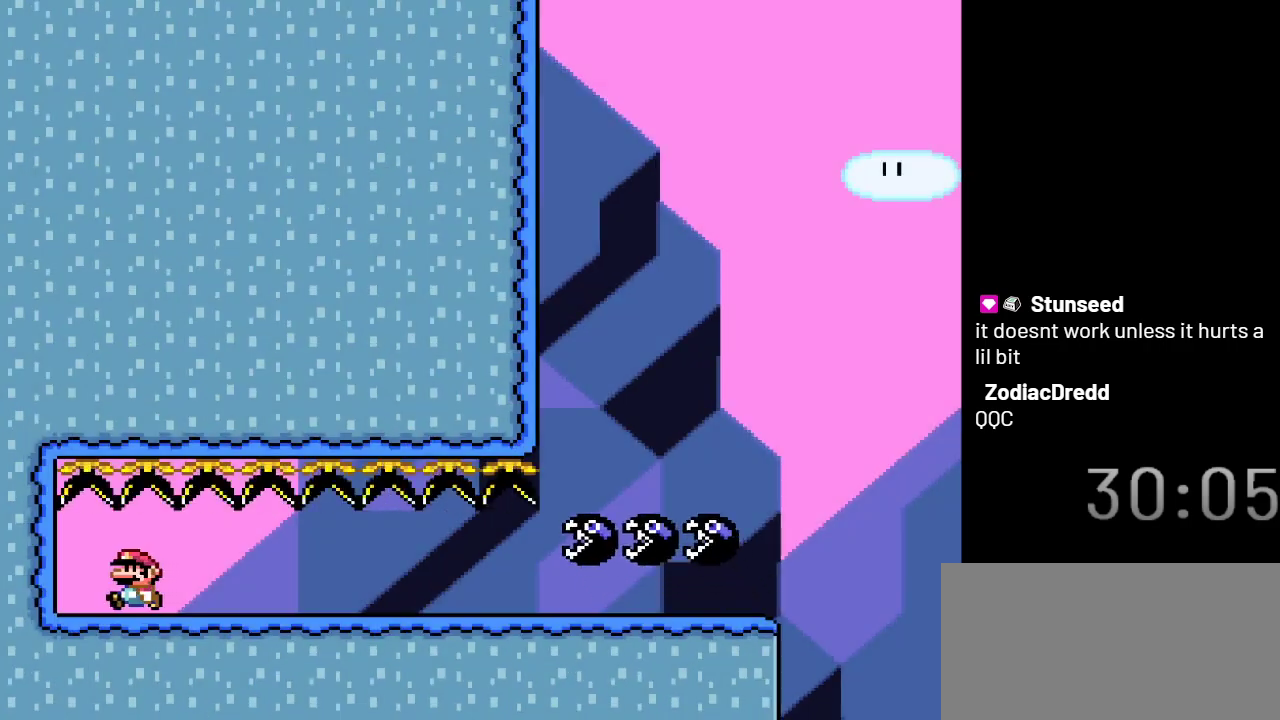
{"buttons": ["X", "DPAD_RIGHT"], "events": [[200, "DPAD_DOWN", "down"], [233, "DPAD_LEFT", "up"], [300, "DPAD_RIGHT", "down"], [350, "DPAD_DOWN", "up"], [417, "DPAD_UP", "down"], [483, "DPAD_UP", "up"]]}
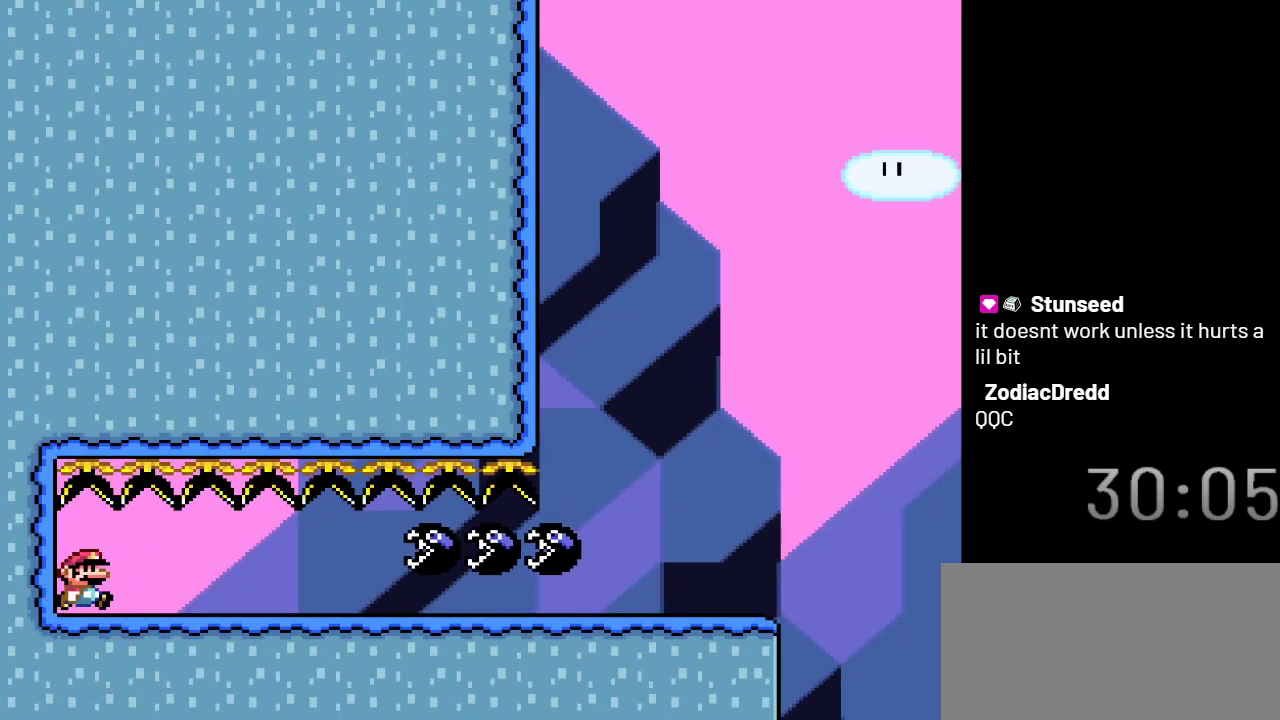
{"buttons": ["X", "DPAD_RIGHT"], "events": []}
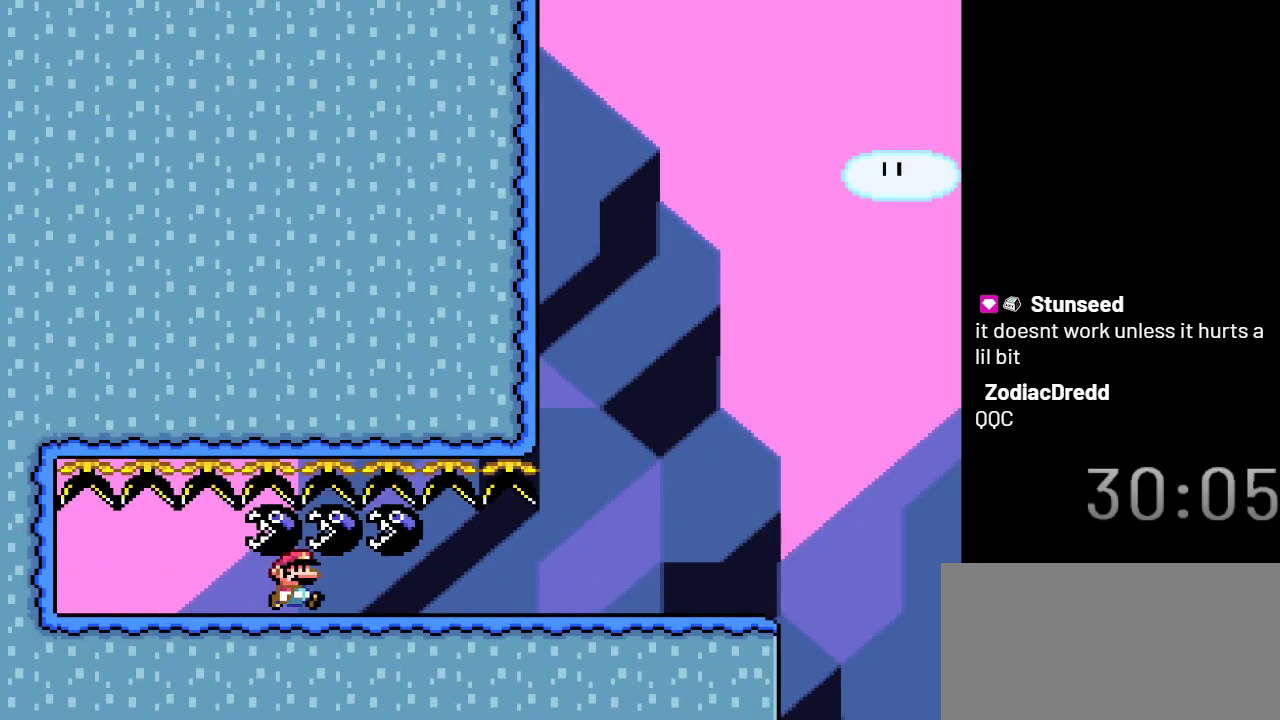
{"buttons": ["X"], "events": [[450, "DPAD_RIGHT", "up"]]}
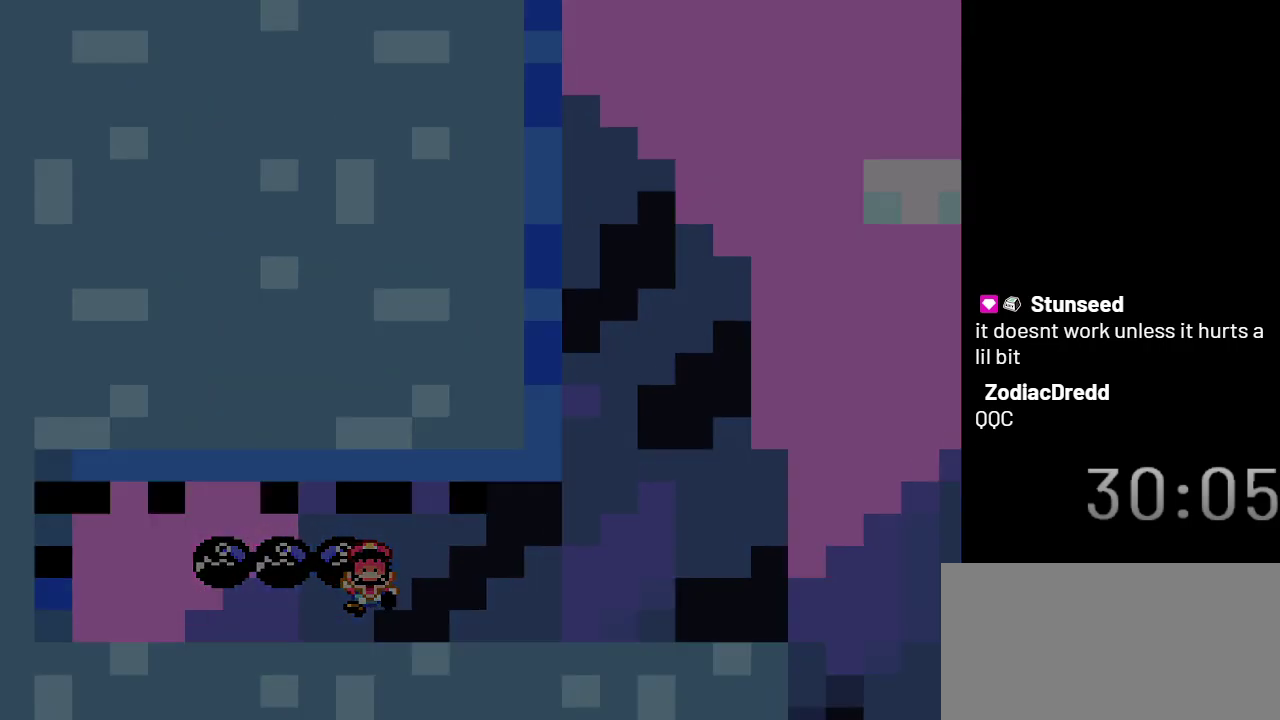
{"buttons": ["X"], "events": []}
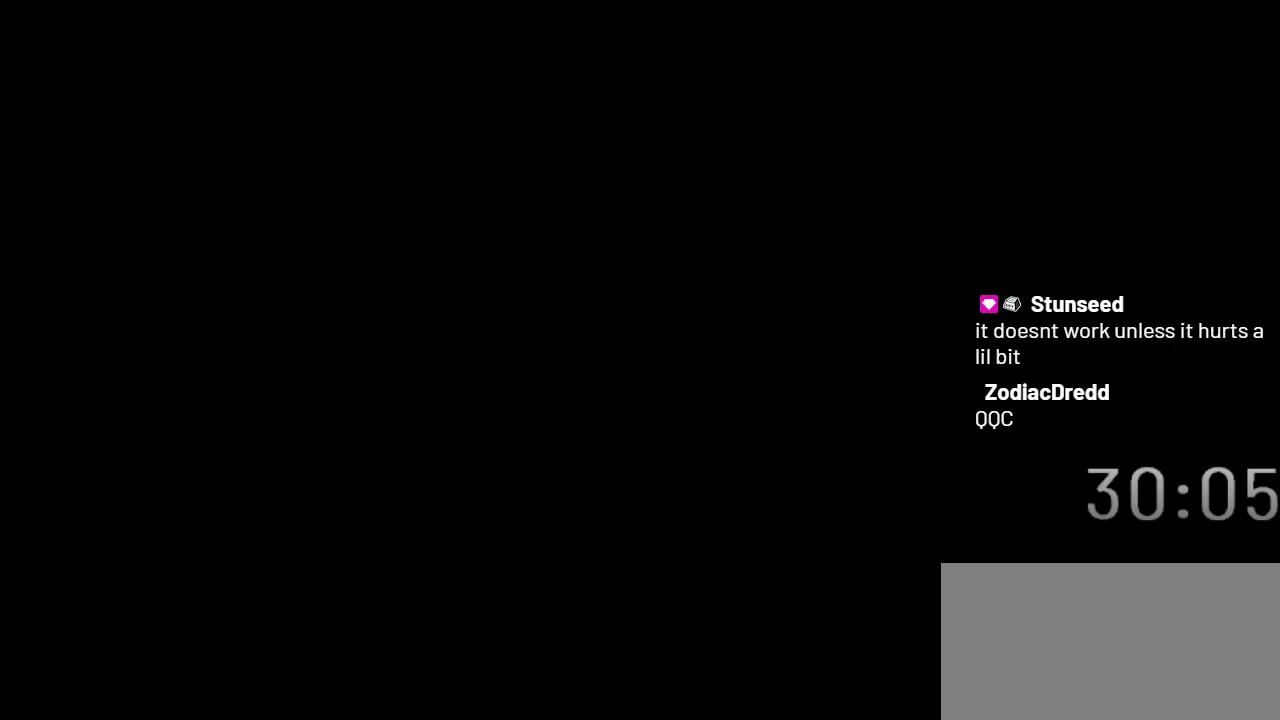
{"buttons": ["X"], "events": []}
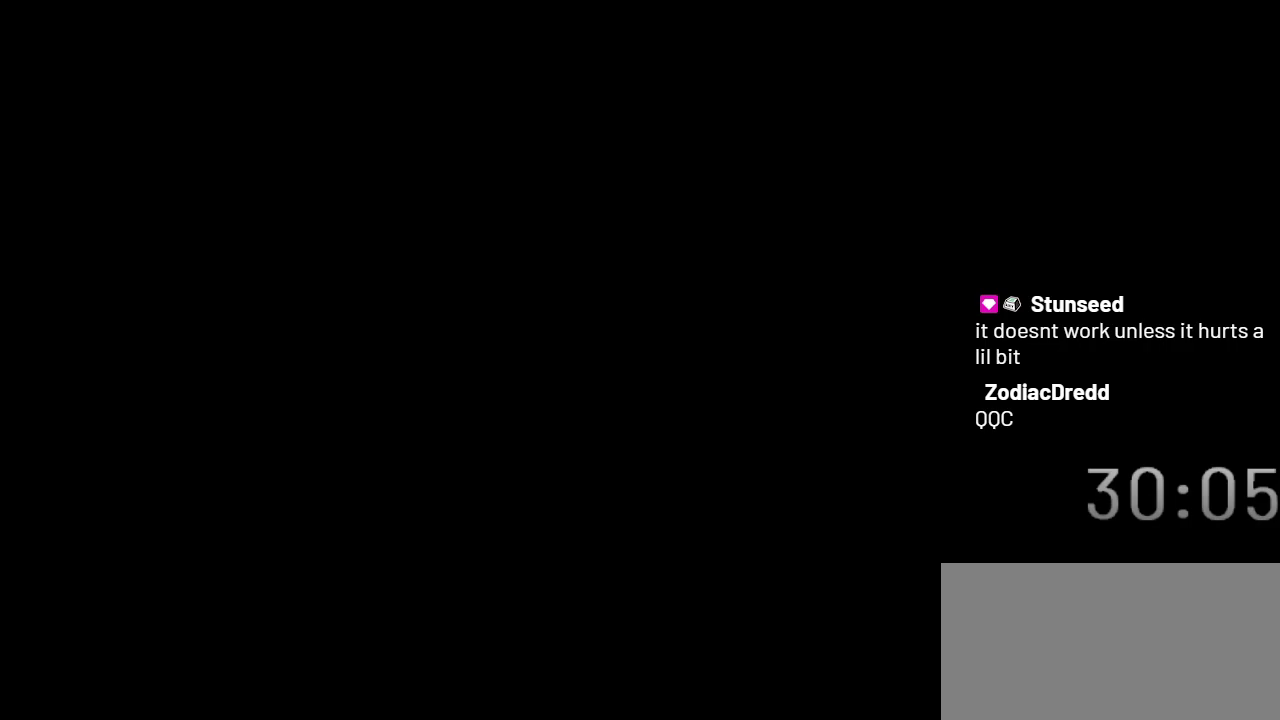
{"buttons": ["X"], "events": []}
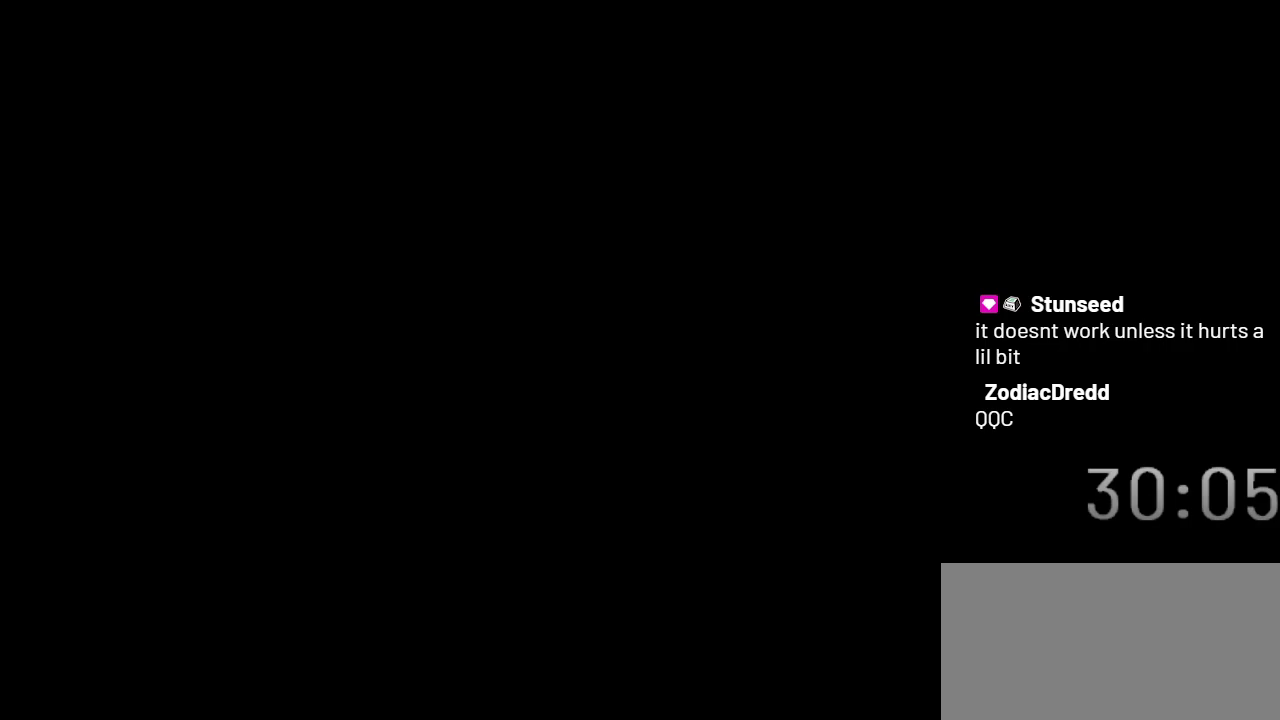
{"buttons": ["X", "DPAD_LEFT"], "events": [[417, "DPAD_LEFT", "down"]]}
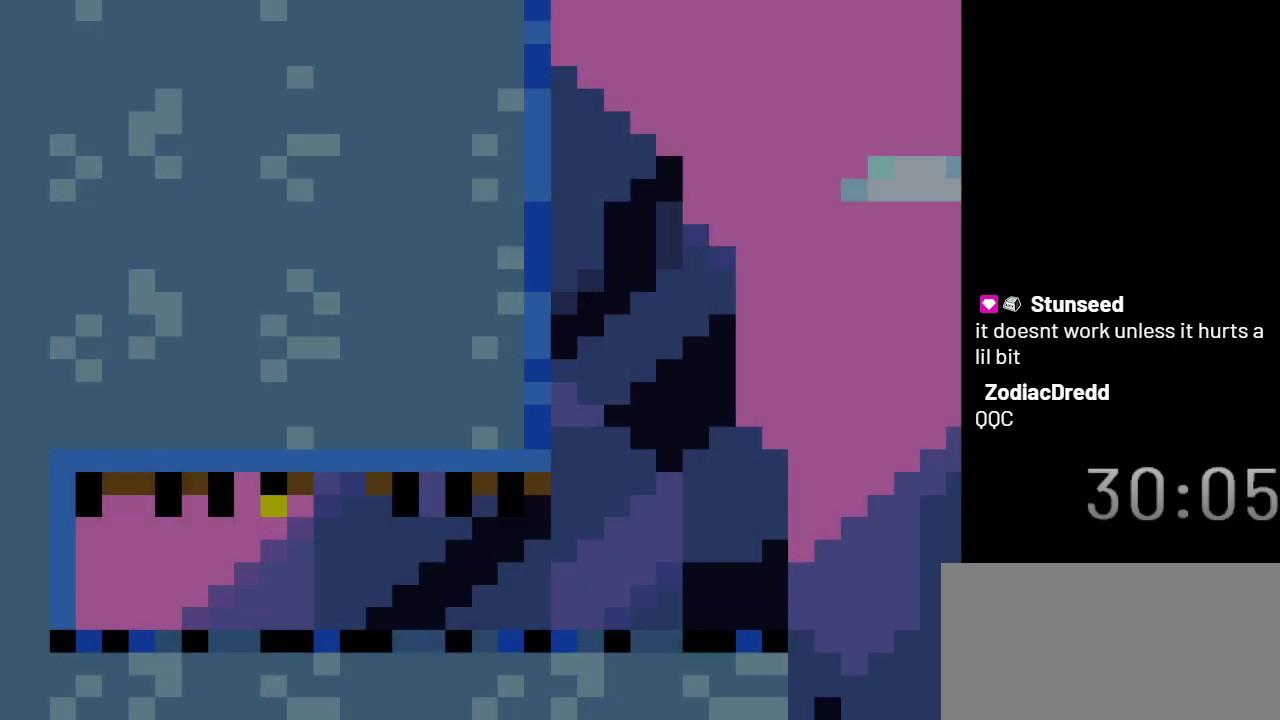
{"buttons": ["X", "DPAD_LEFT"], "events": []}
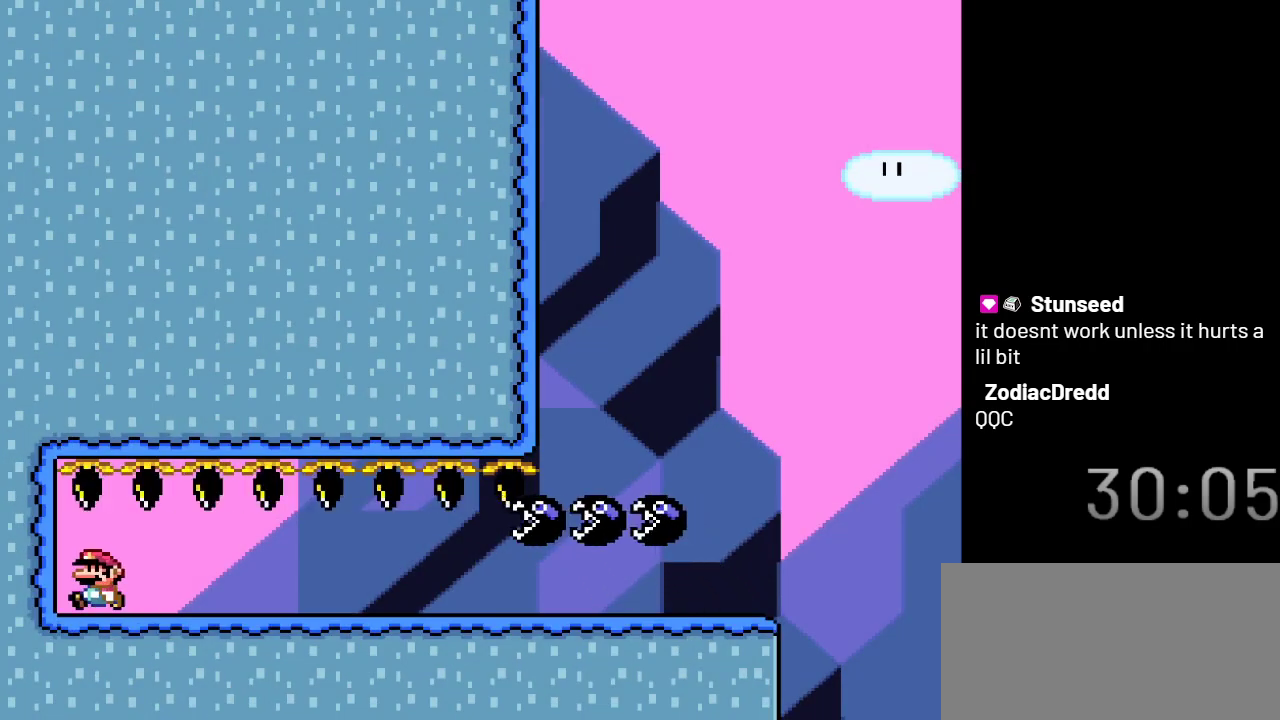
{"buttons": ["X", "DPAD_RIGHT"], "events": [[33, "DPAD_DOWN", "down"], [67, "DPAD_LEFT", "up"], [100, "DPAD_RIGHT", "down"], [200, "DPAD_DOWN", "up"]]}